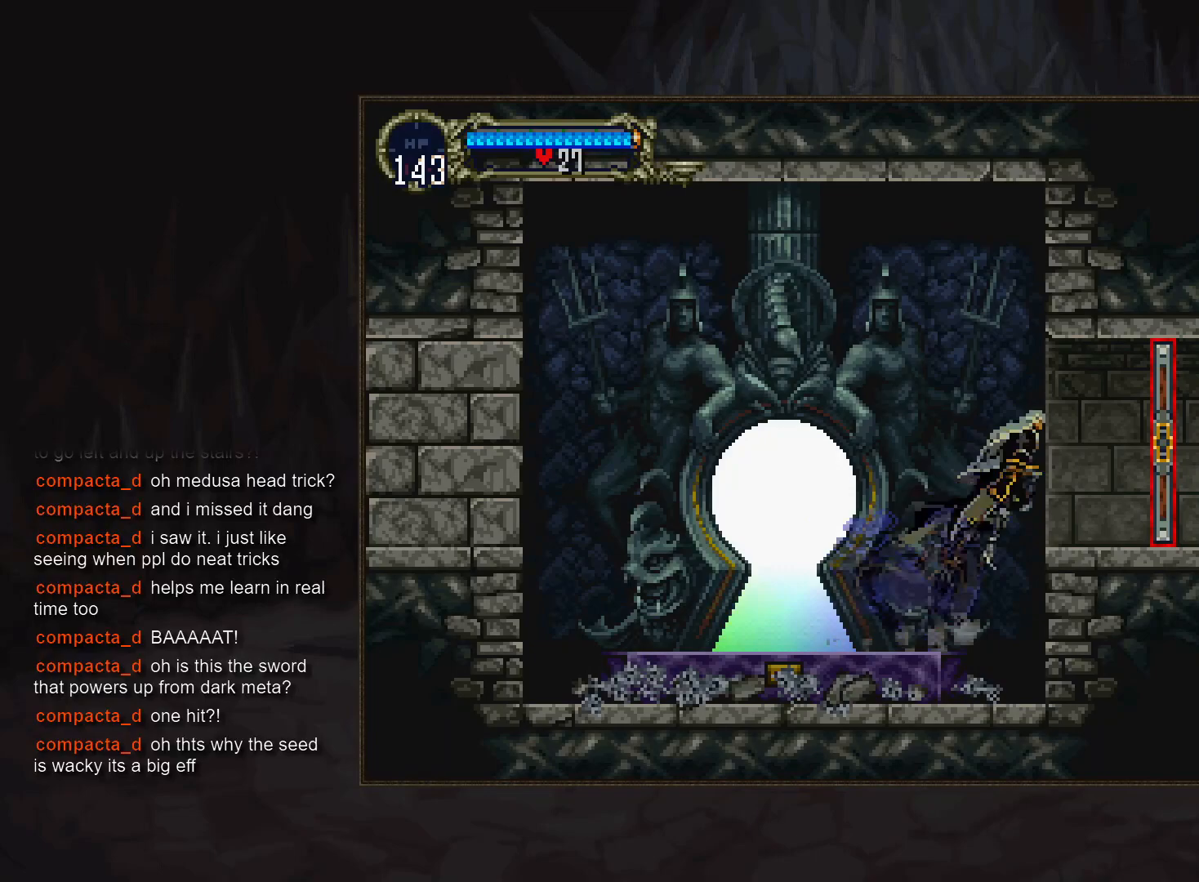
Gameplay with a controller (PlayStation layout); each line is a JSON object with the inputs held at the frame after it. "events" lists button and stick changes between this image and that frame as [ms after this image, input, new state], when the widget could be followed in between. Not read: CROSS DPAD_RIGHT L3 R3.
{"buttons": [], "events": [[50, "DPAD_DOWN", "down"], [167, "DPAD_DOWN", "up"]]}
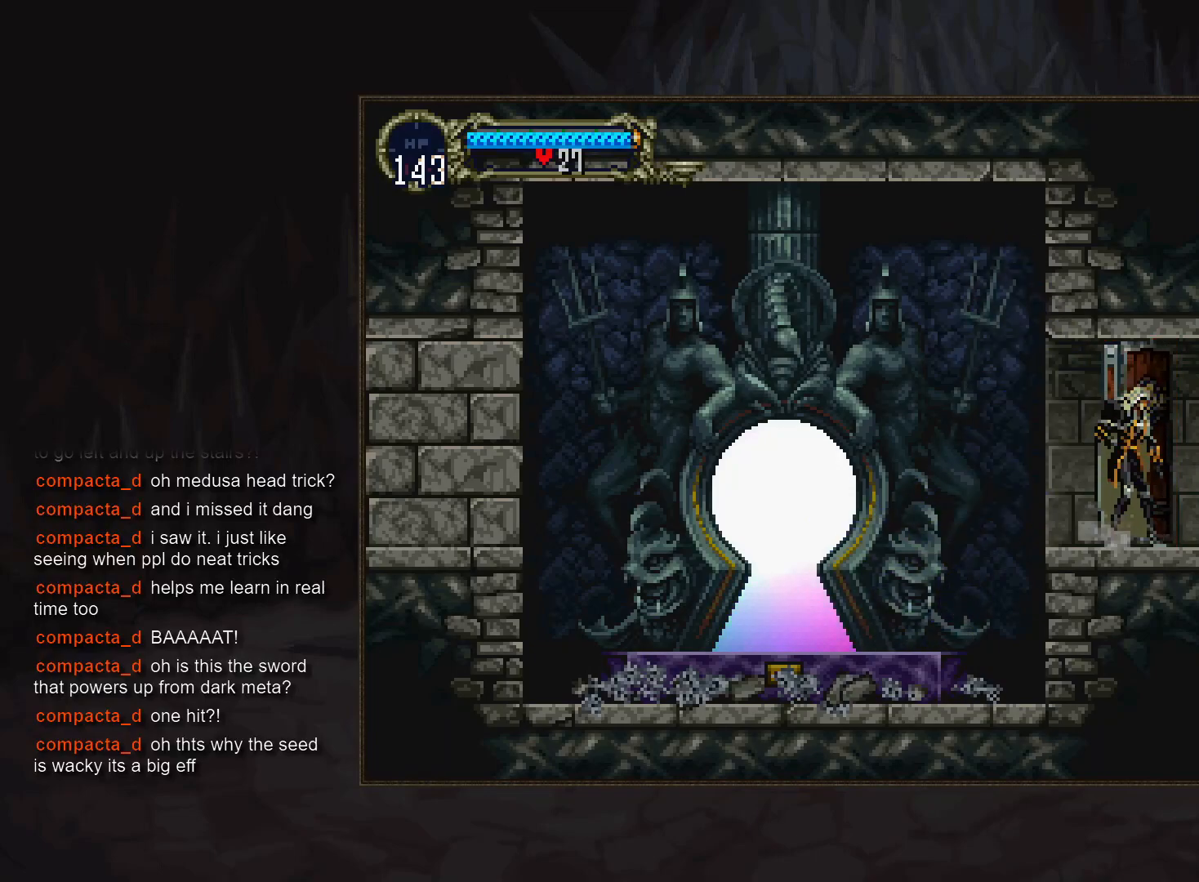
{"buttons": [], "events": []}
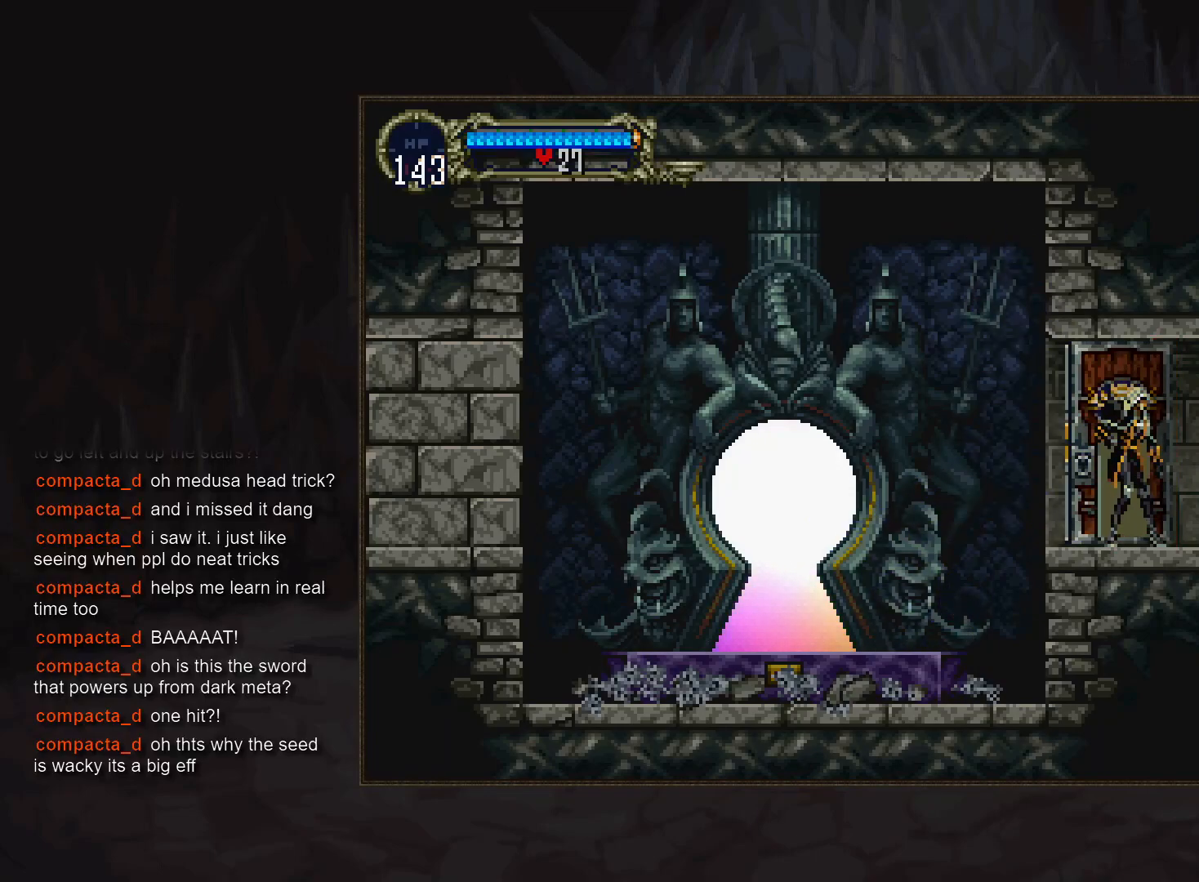
{"buttons": [], "events": []}
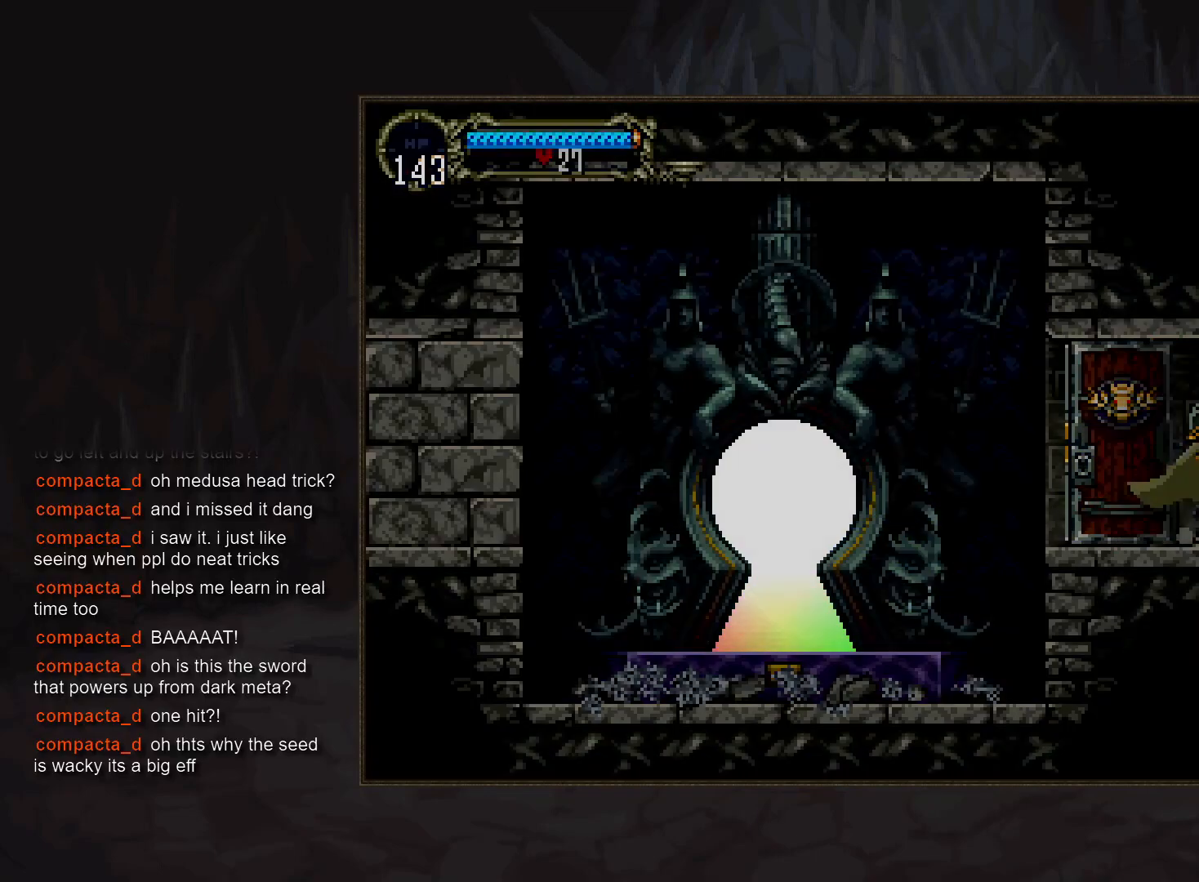
{"buttons": [], "events": []}
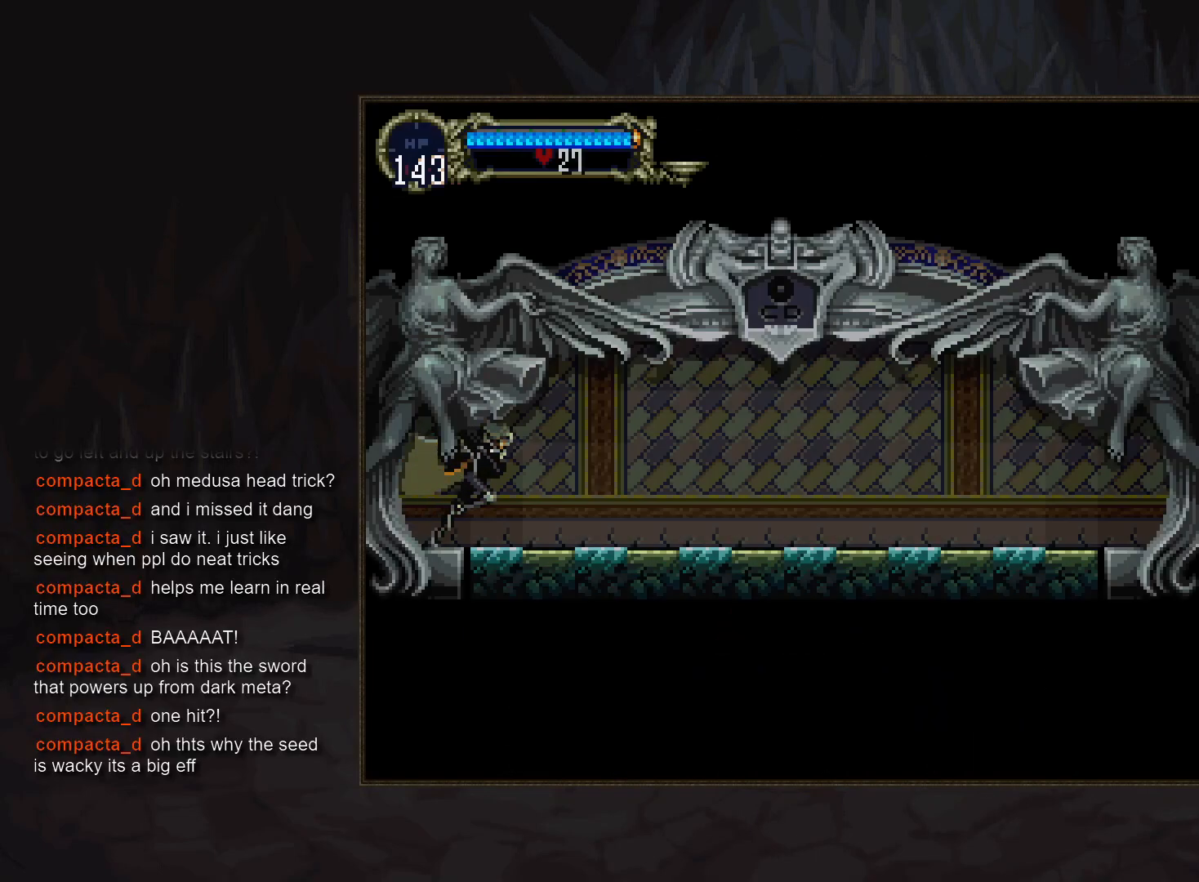
{"buttons": ["DPAD_DOWN"], "events": [[467, "DPAD_DOWN", "down"]]}
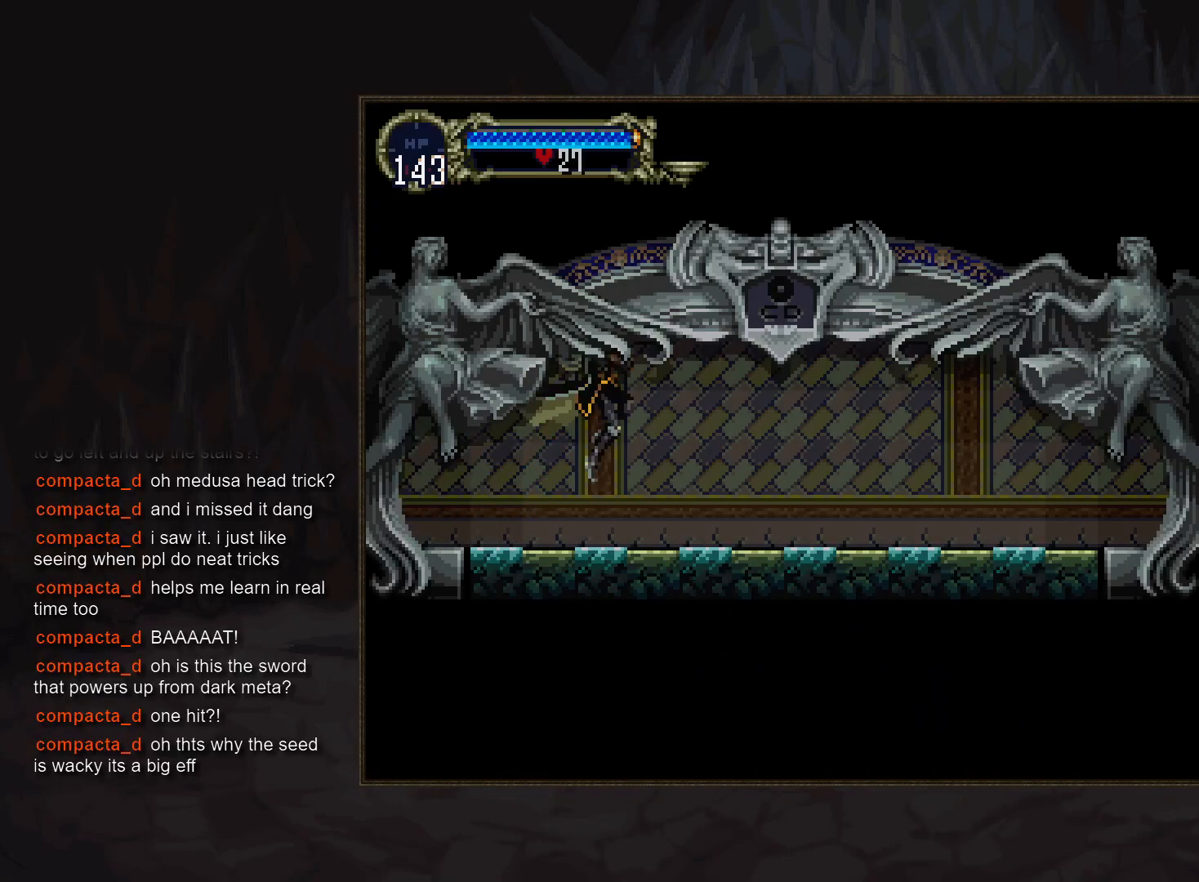
{"buttons": [], "events": [[50, "R1", "down"], [117, "R1", "up"], [150, "DPAD_DOWN", "up"]]}
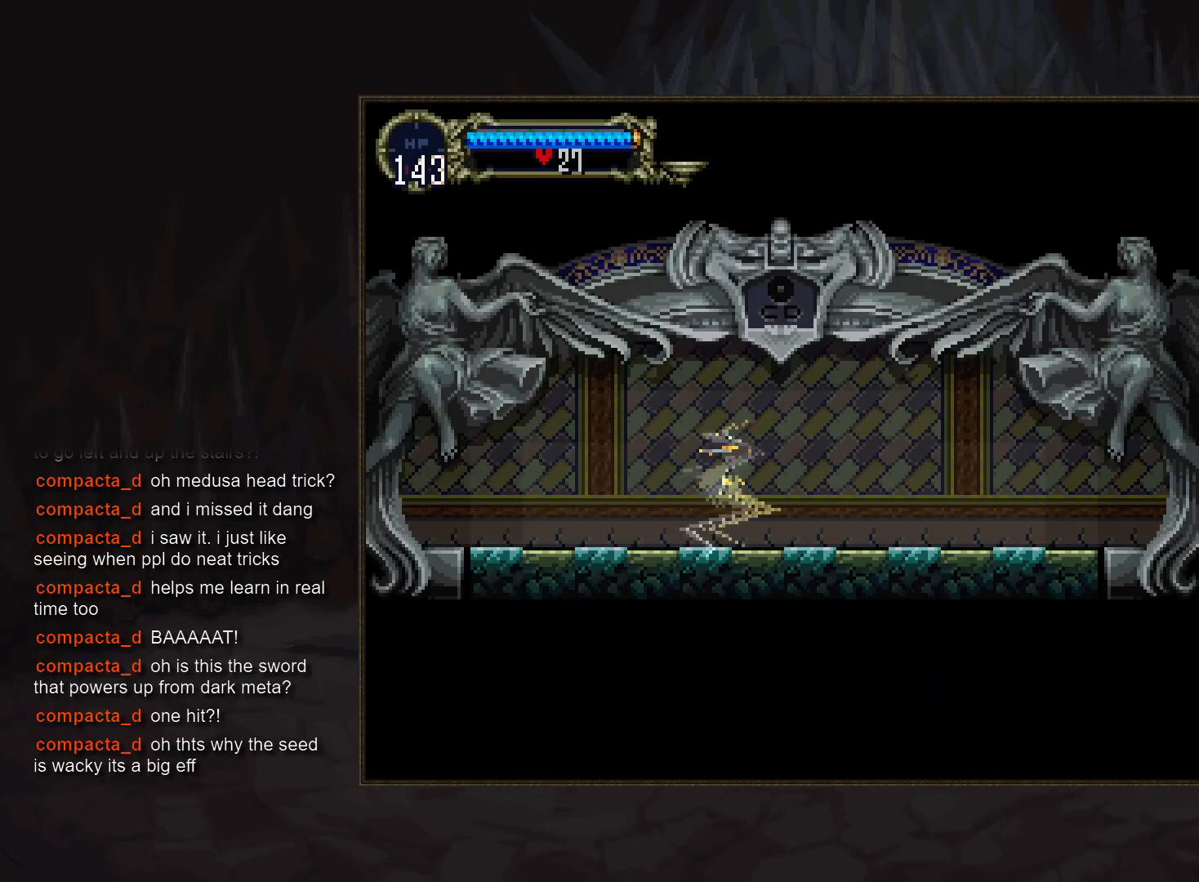
{"buttons": ["DPAD_DOWN"], "events": [[233, "DPAD_UP", "down"], [317, "DPAD_LEFT", "down"], [350, "DPAD_UP", "up"], [400, "DPAD_DOWN", "down"], [433, "DPAD_LEFT", "up"]]}
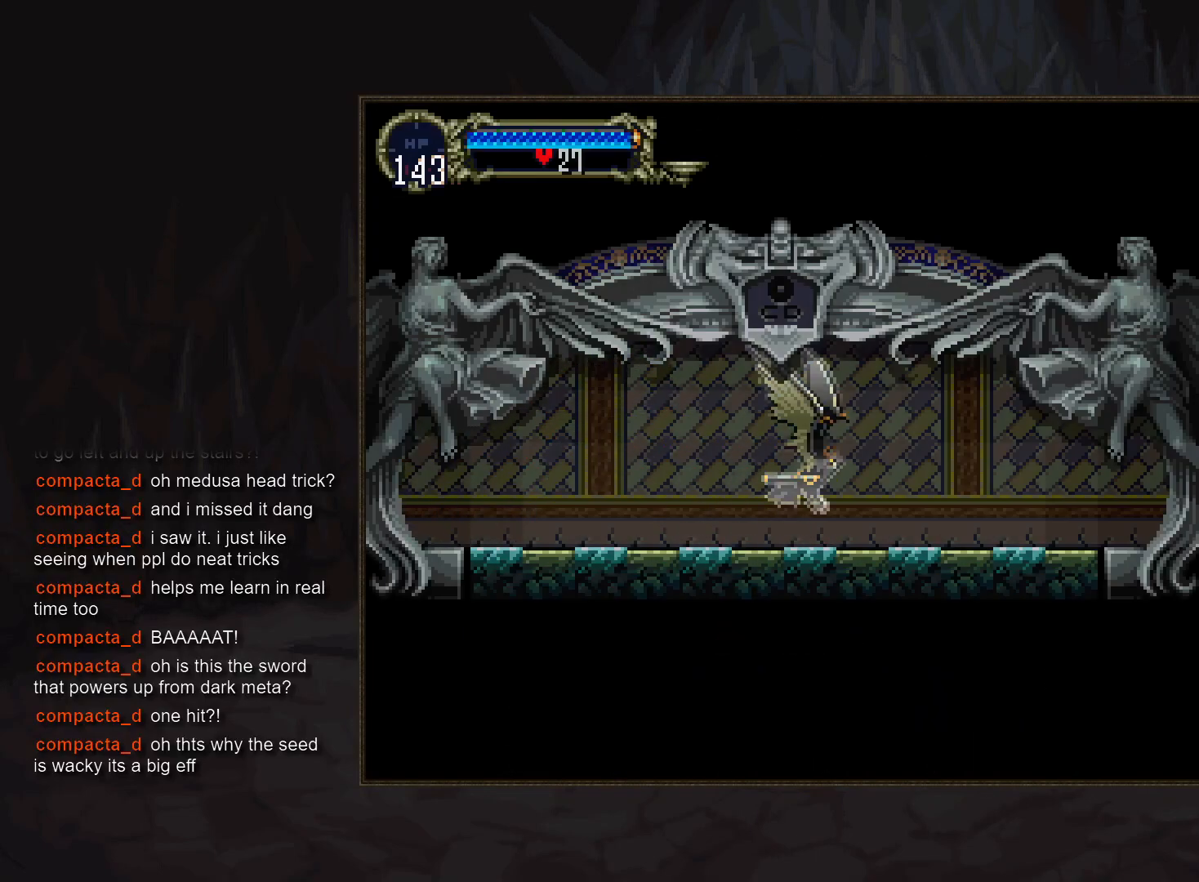
{"buttons": [], "events": [[50, "DPAD_DOWN", "up"]]}
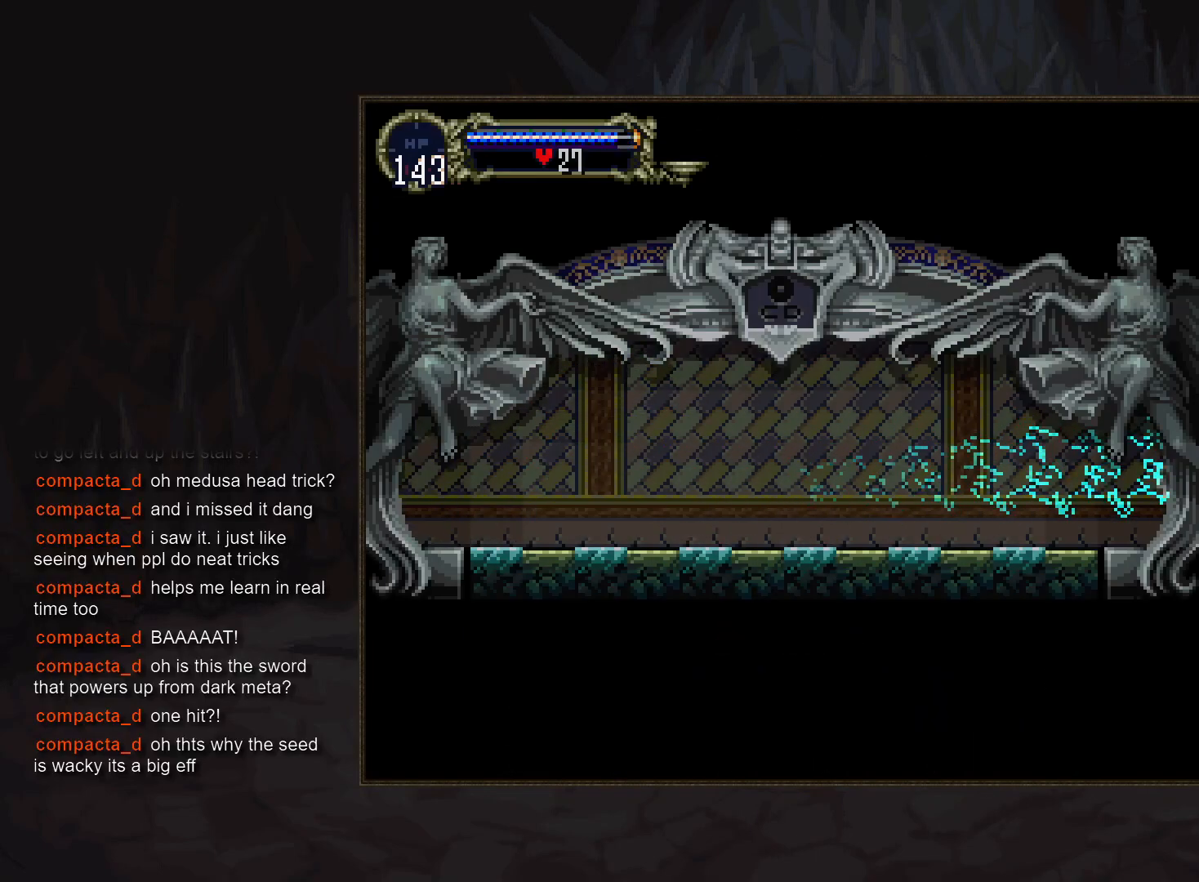
{"buttons": [], "events": []}
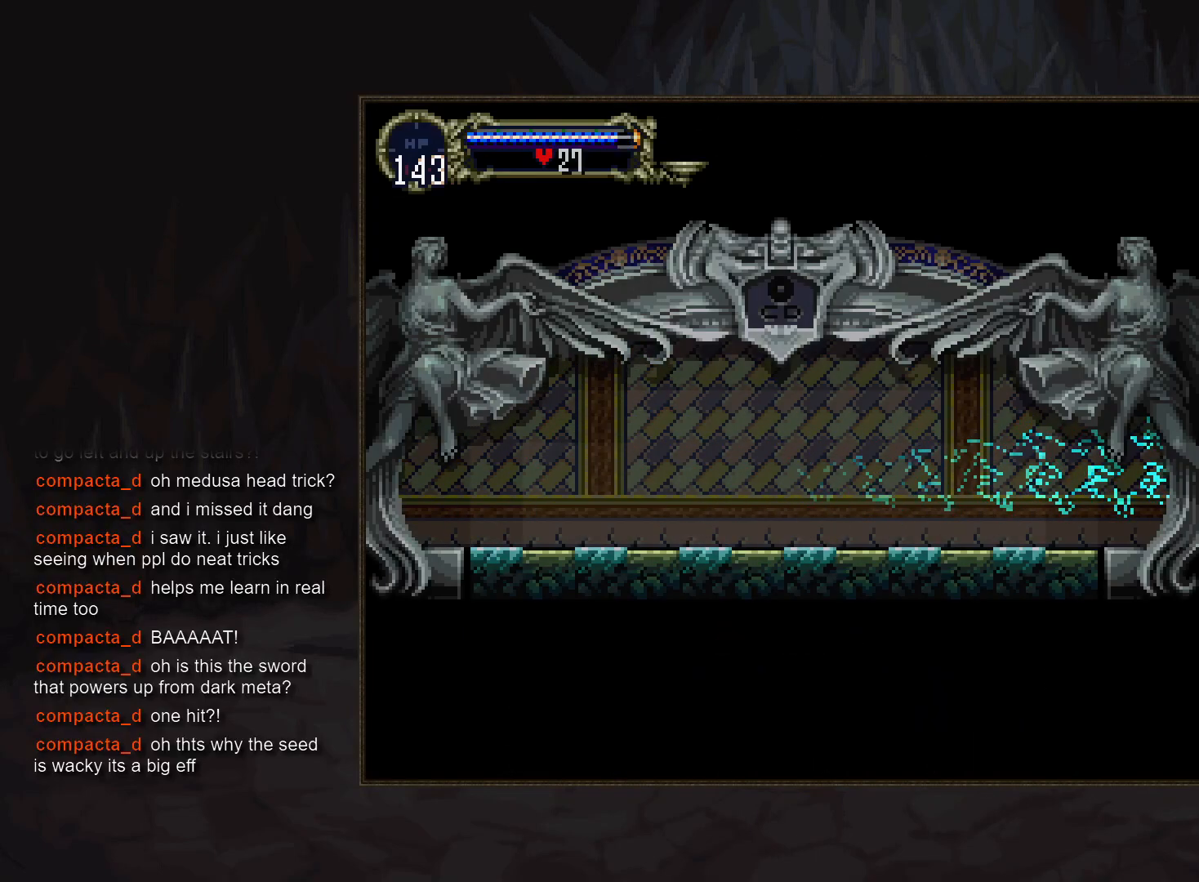
{"buttons": [], "events": []}
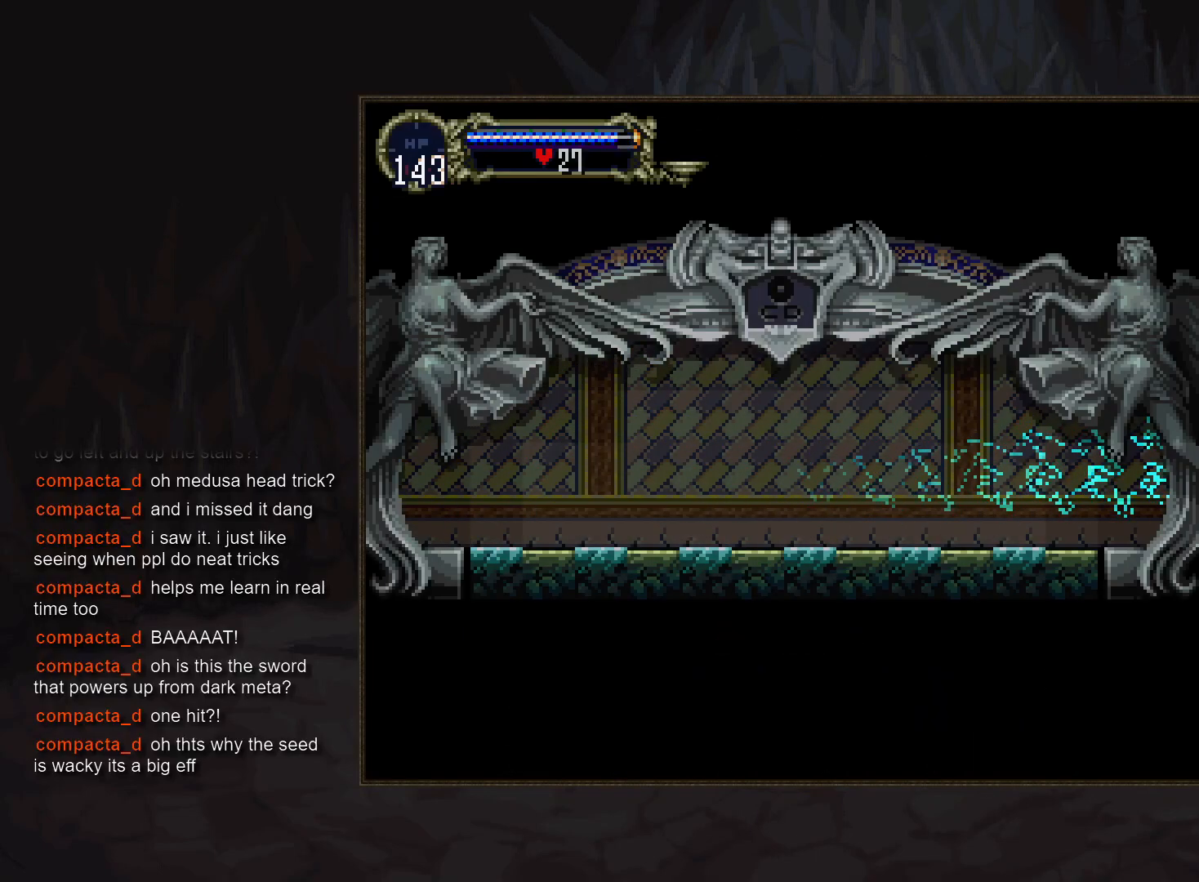
{"buttons": [], "events": []}
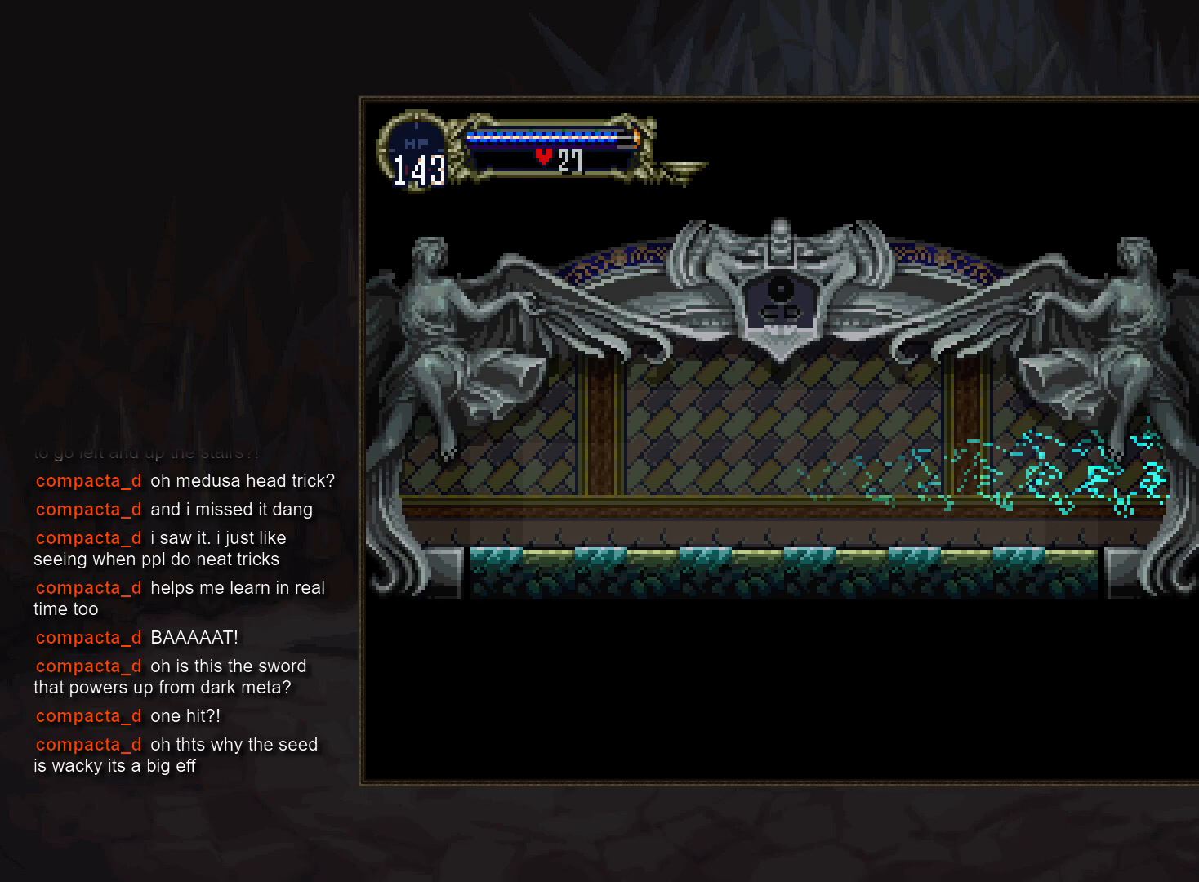
{"buttons": [], "events": []}
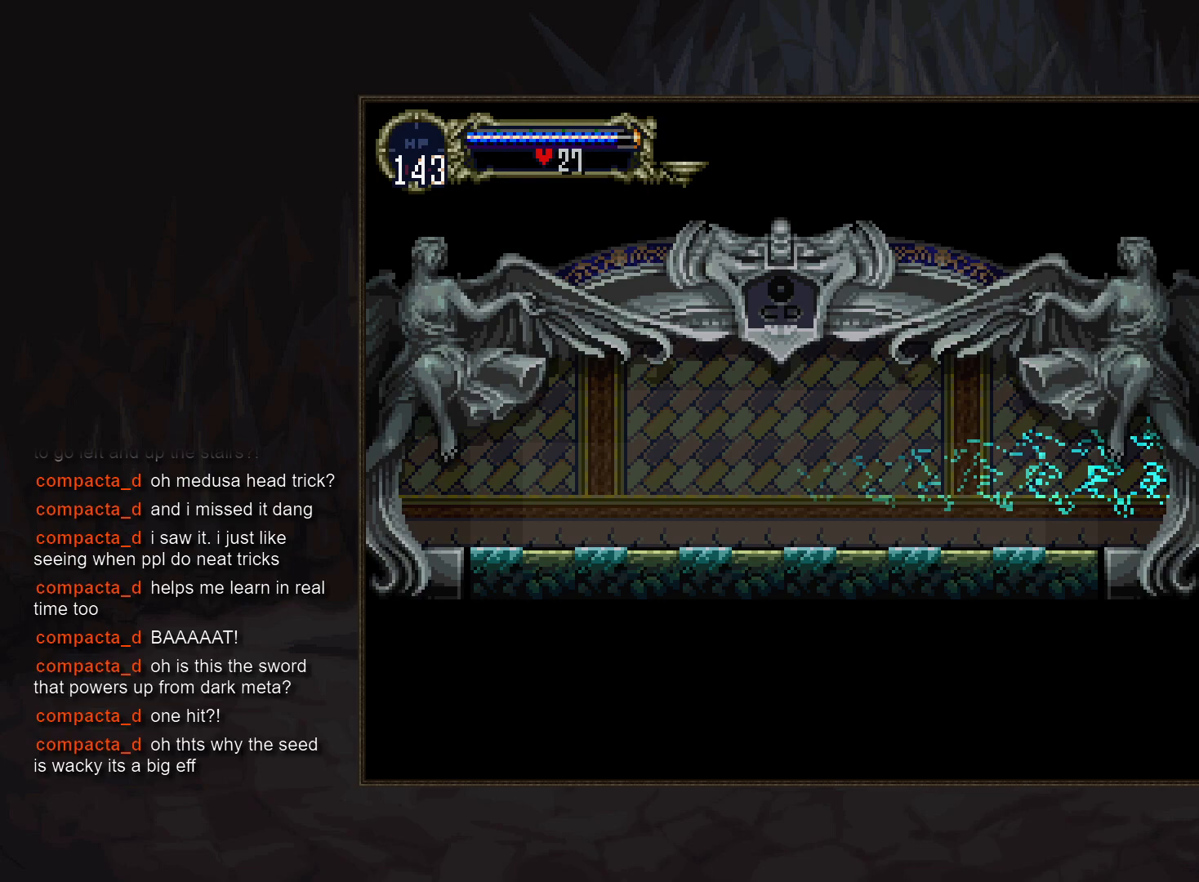
{"buttons": [], "events": []}
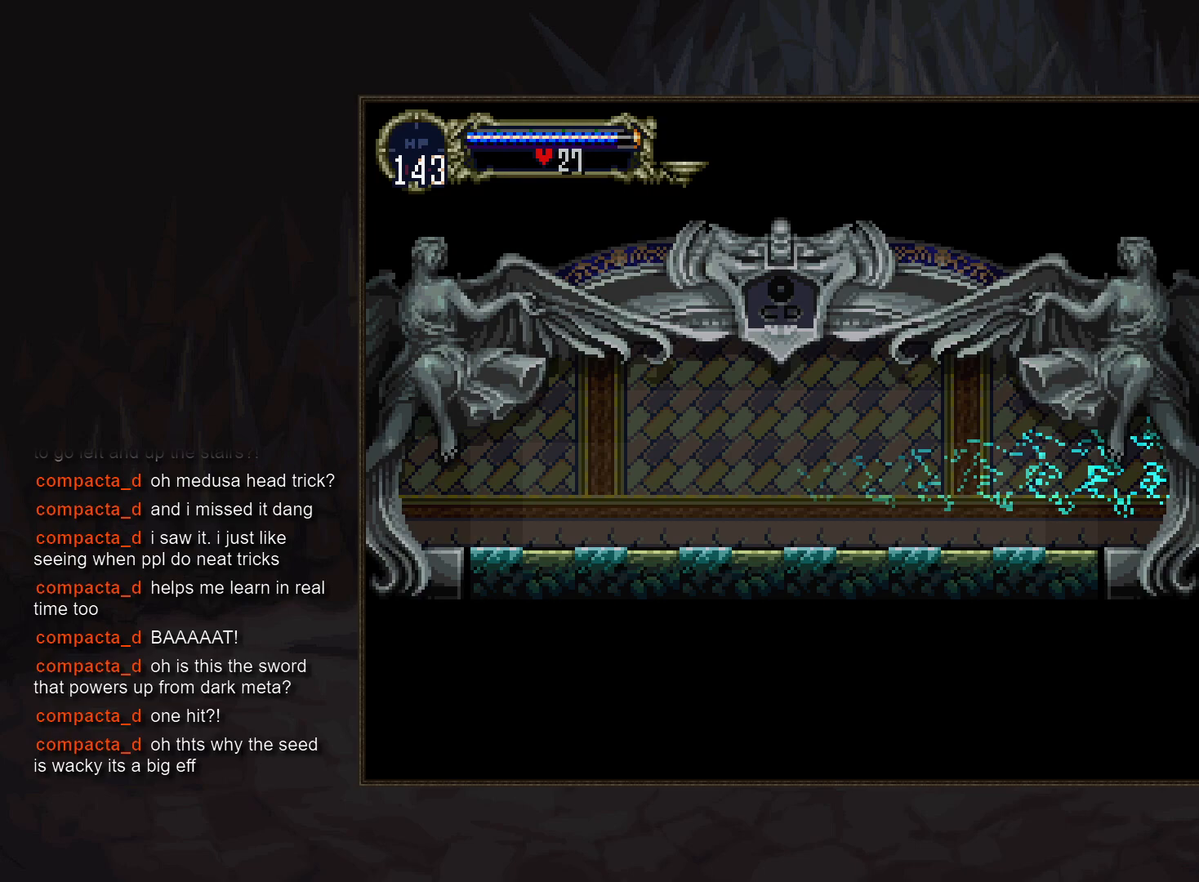
{"buttons": [], "events": []}
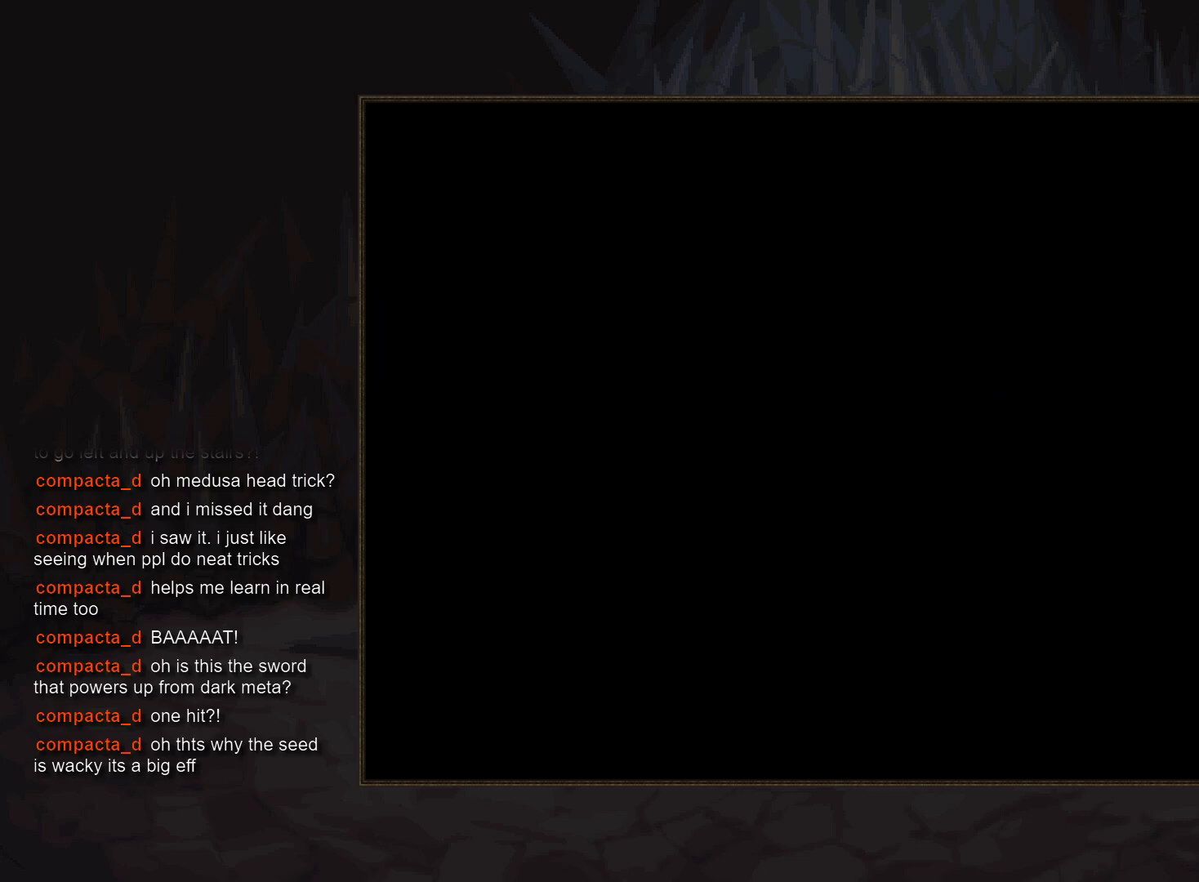
{"buttons": [], "events": []}
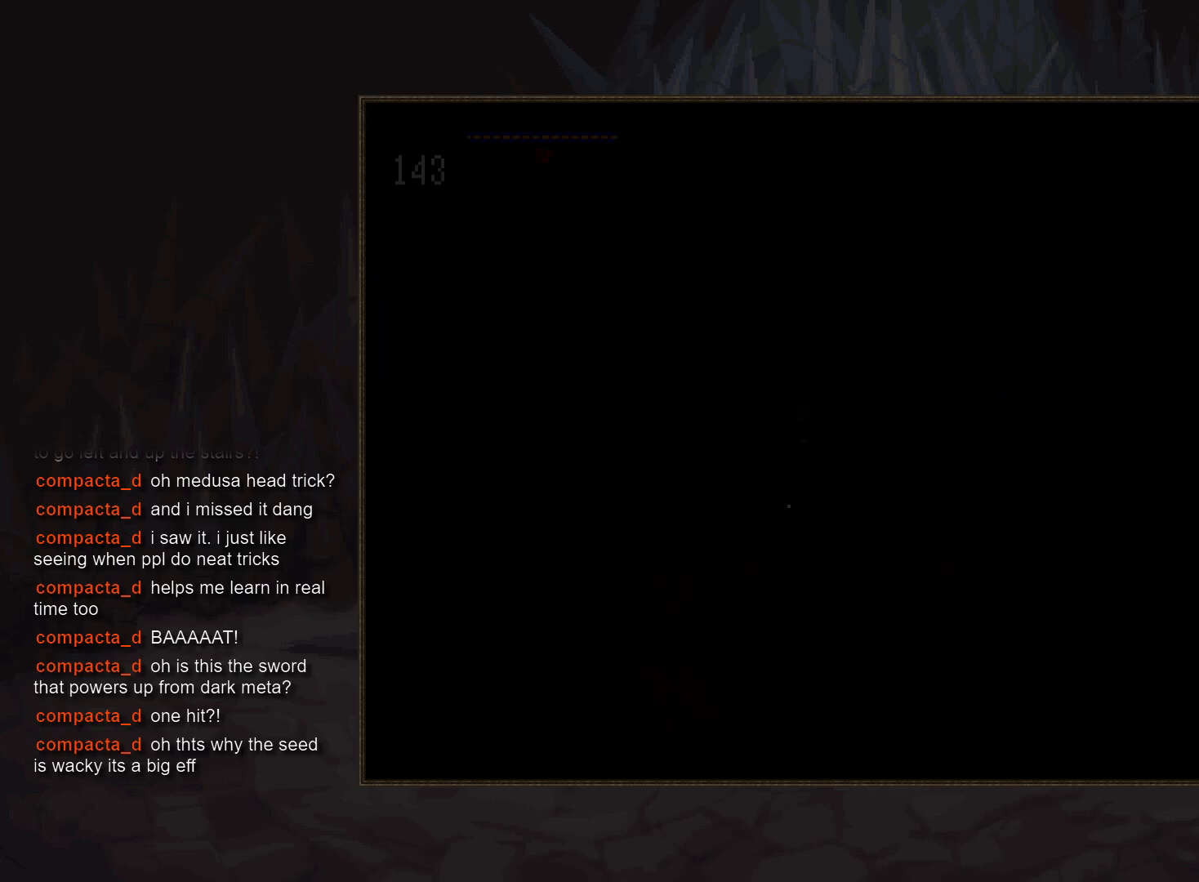
{"buttons": [], "events": []}
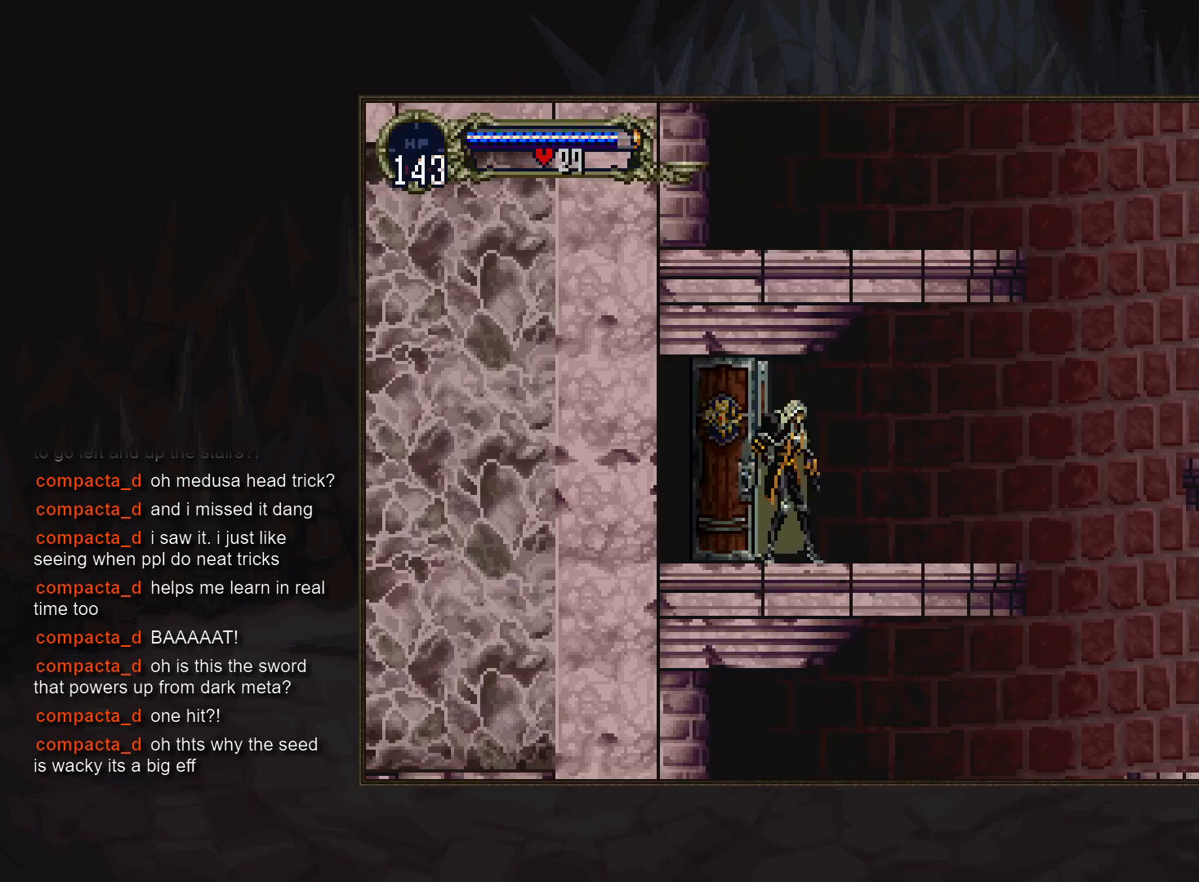
{"buttons": [], "events": [[333, "DPAD_LEFT", "down"], [417, "TRIANGLE", "down"], [483, "DPAD_LEFT", "up"], [500, "TRIANGLE", "up"]]}
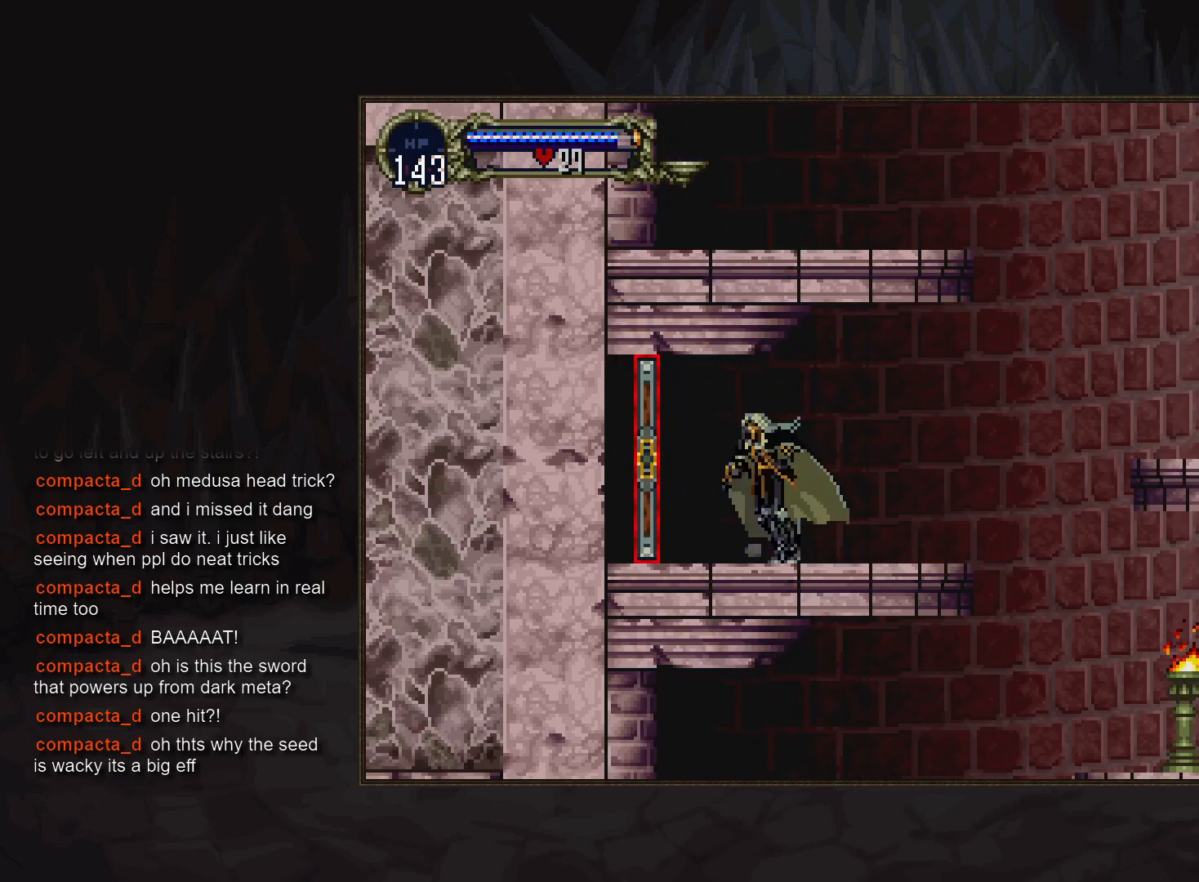
{"buttons": [], "events": [[33, "CIRCLE", "down"], [50, "TRIANGLE", "down"], [117, "CIRCLE", "up"], [133, "TRIANGLE", "up"]]}
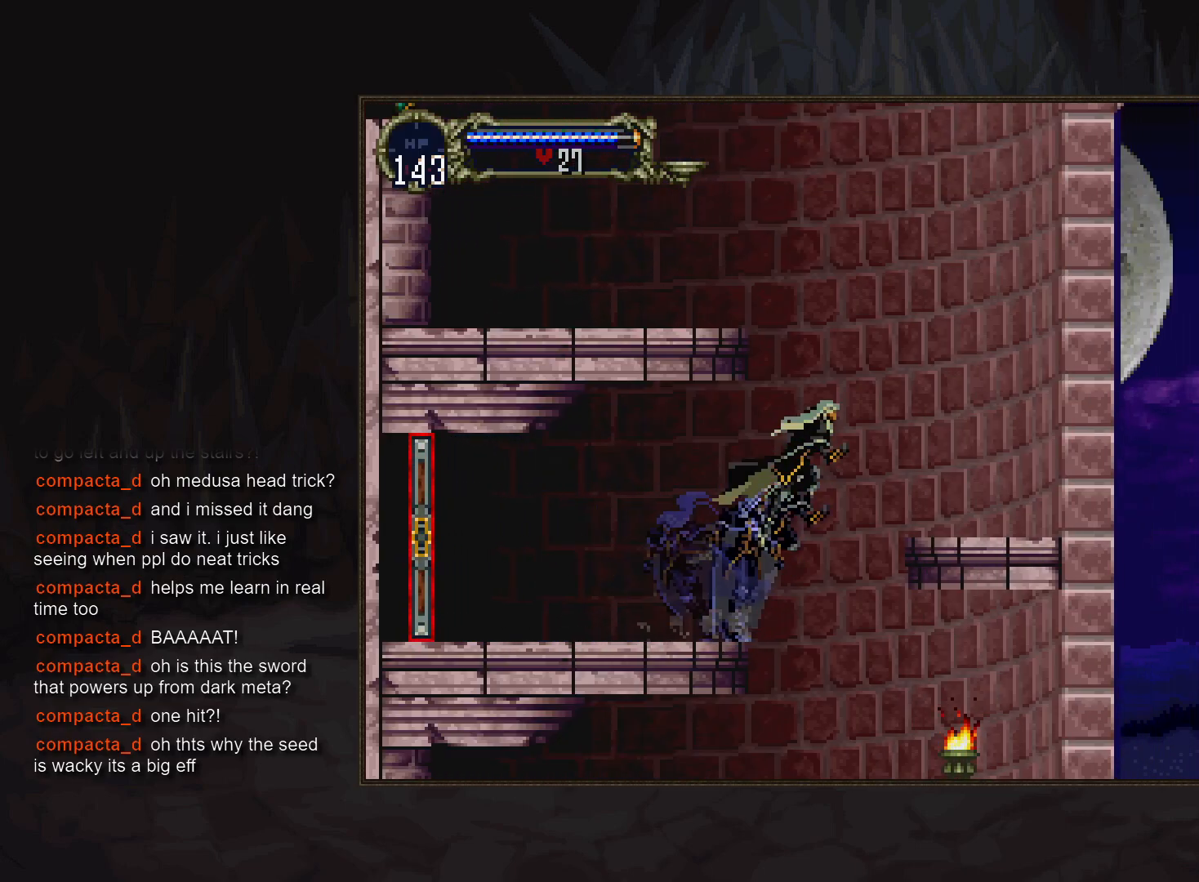
{"buttons": ["DPAD_DOWN"], "events": [[83, "DPAD_LEFT", "down"], [267, "DPAD_LEFT", "up"], [383, "DPAD_LEFT", "down"], [400, "DPAD_DOWN", "down"], [500, "DPAD_LEFT", "up"]]}
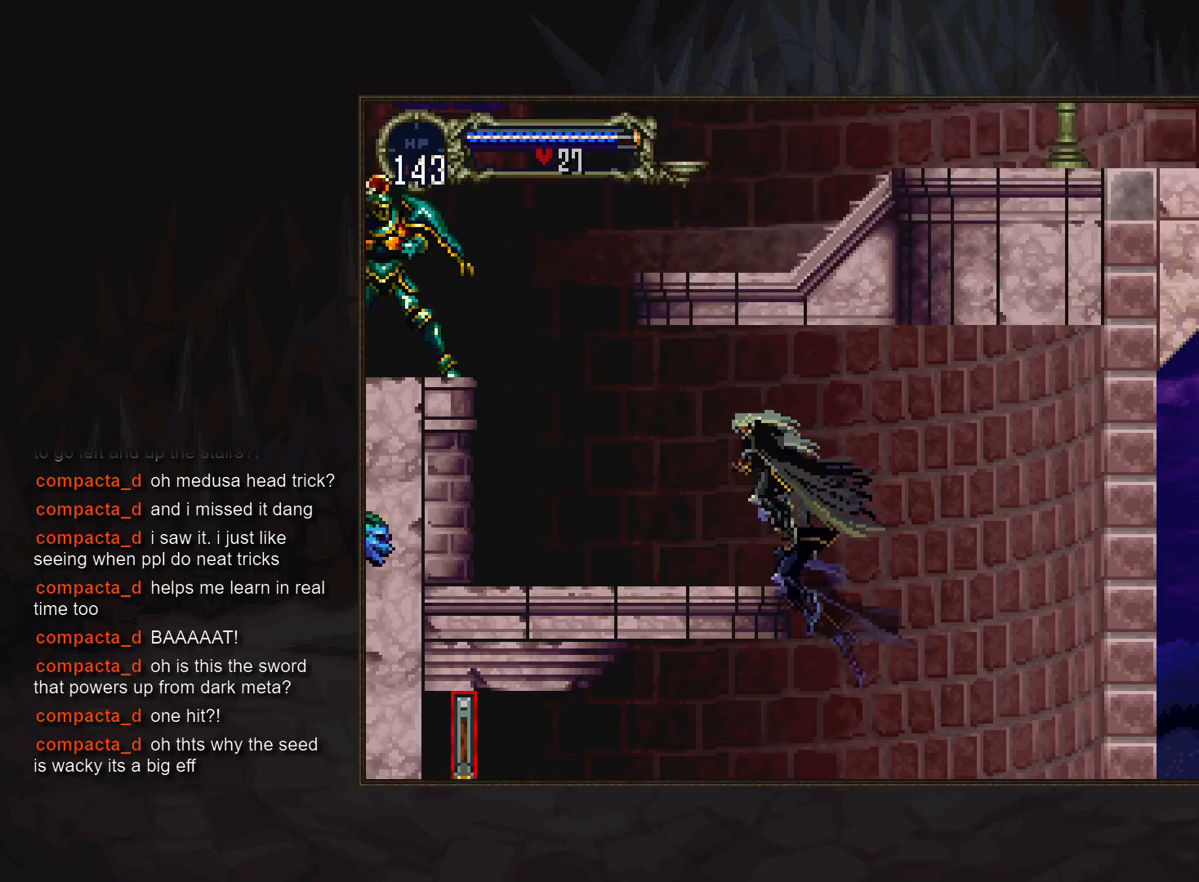
{"buttons": [], "events": [[17, "DPAD_DOWN", "up"]]}
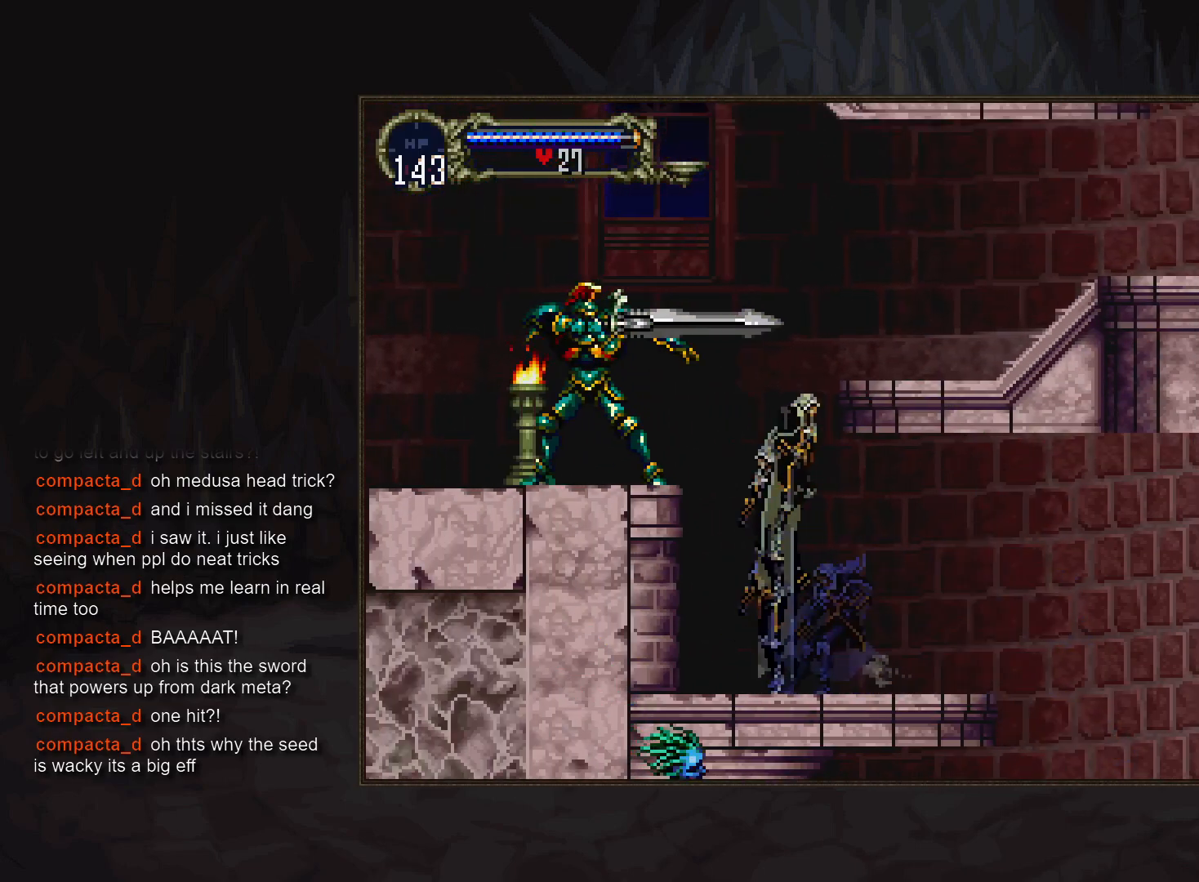
{"buttons": [], "events": [[367, "DPAD_DOWN", "down"], [483, "DPAD_DOWN", "up"]]}
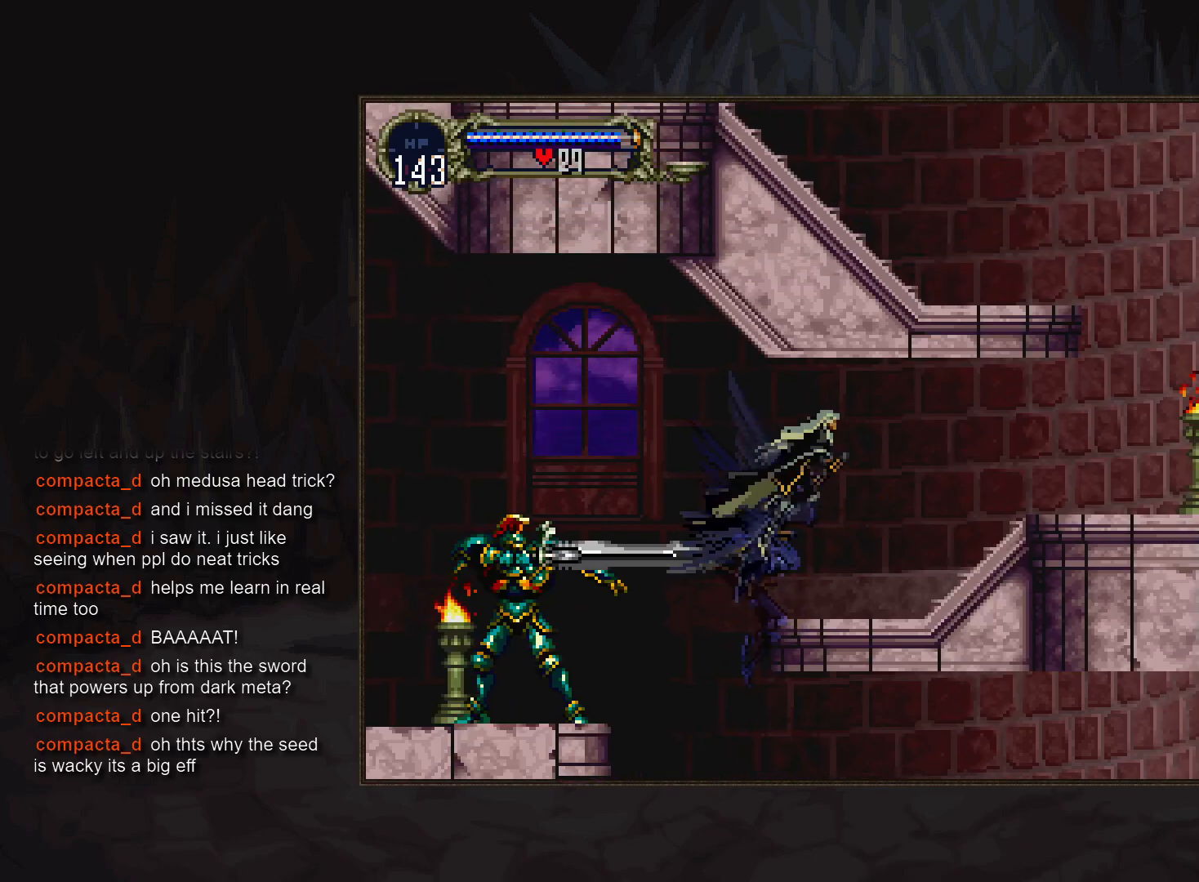
{"buttons": ["CIRCLE"]}
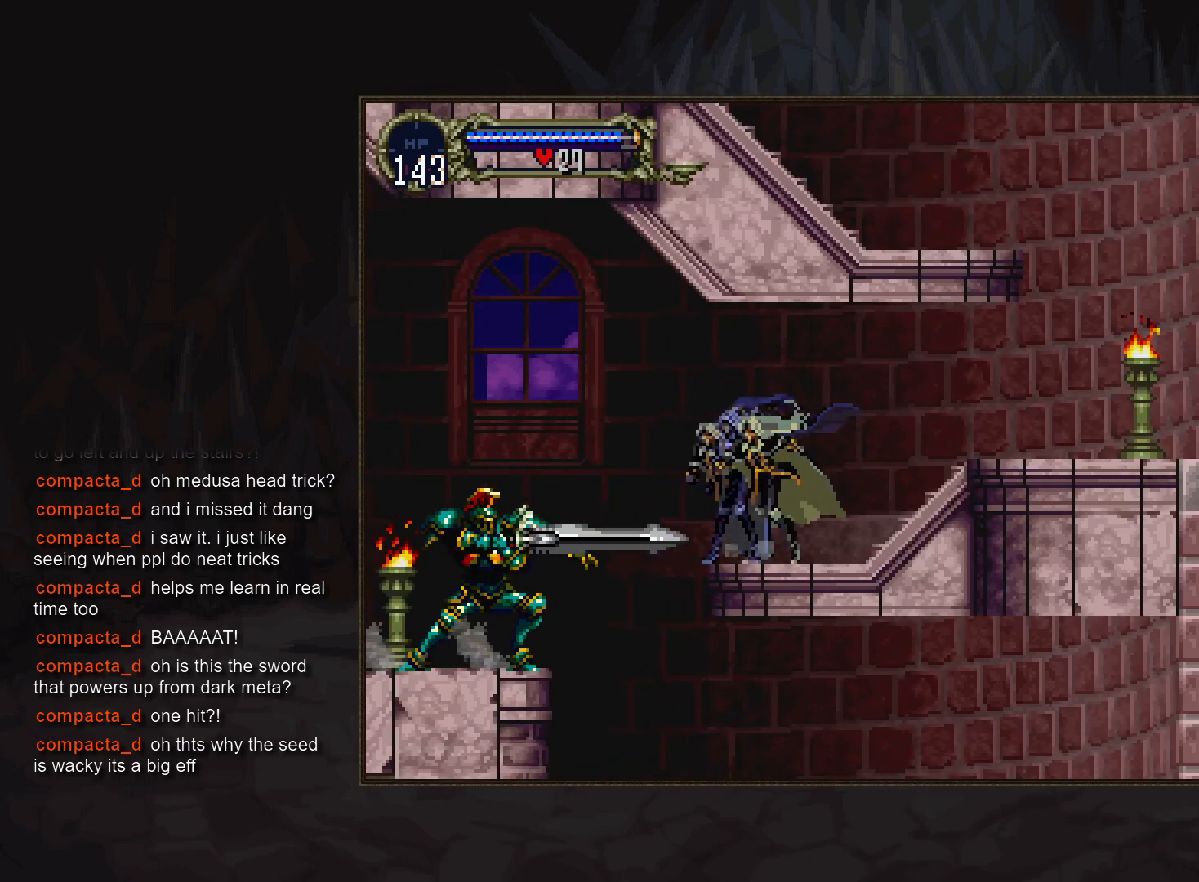
{"buttons": [], "events": [[83, "CIRCLE", "up"], [133, "CIRCLE", "down"], [233, "CIRCLE", "up"], [283, "CIRCLE", "down"], [400, "CIRCLE", "up"]]}
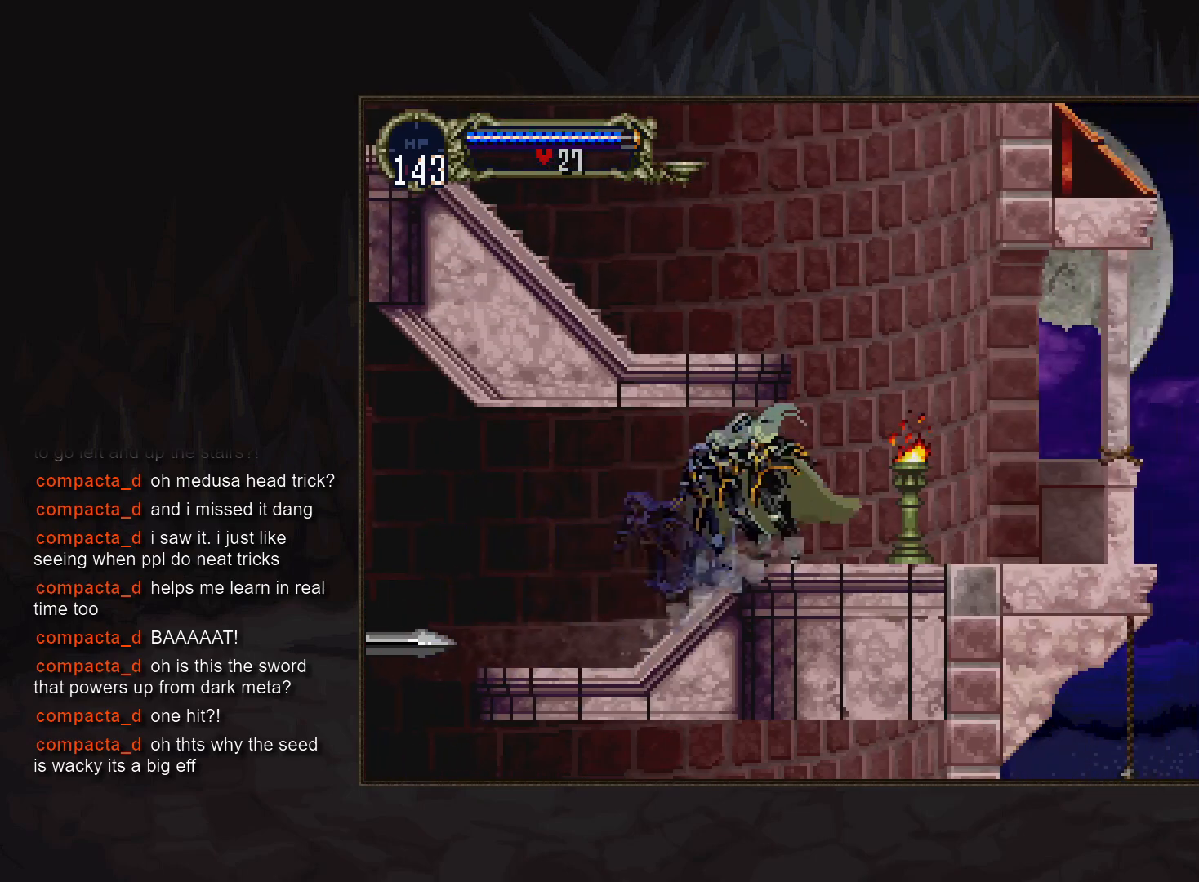
{"buttons": ["DPAD_DOWN", "DPAD_LEFT"], "events": [[183, "DPAD_LEFT", "down"], [367, "DPAD_LEFT", "up"], [450, "DPAD_LEFT", "down"], [467, "DPAD_DOWN", "down"]]}
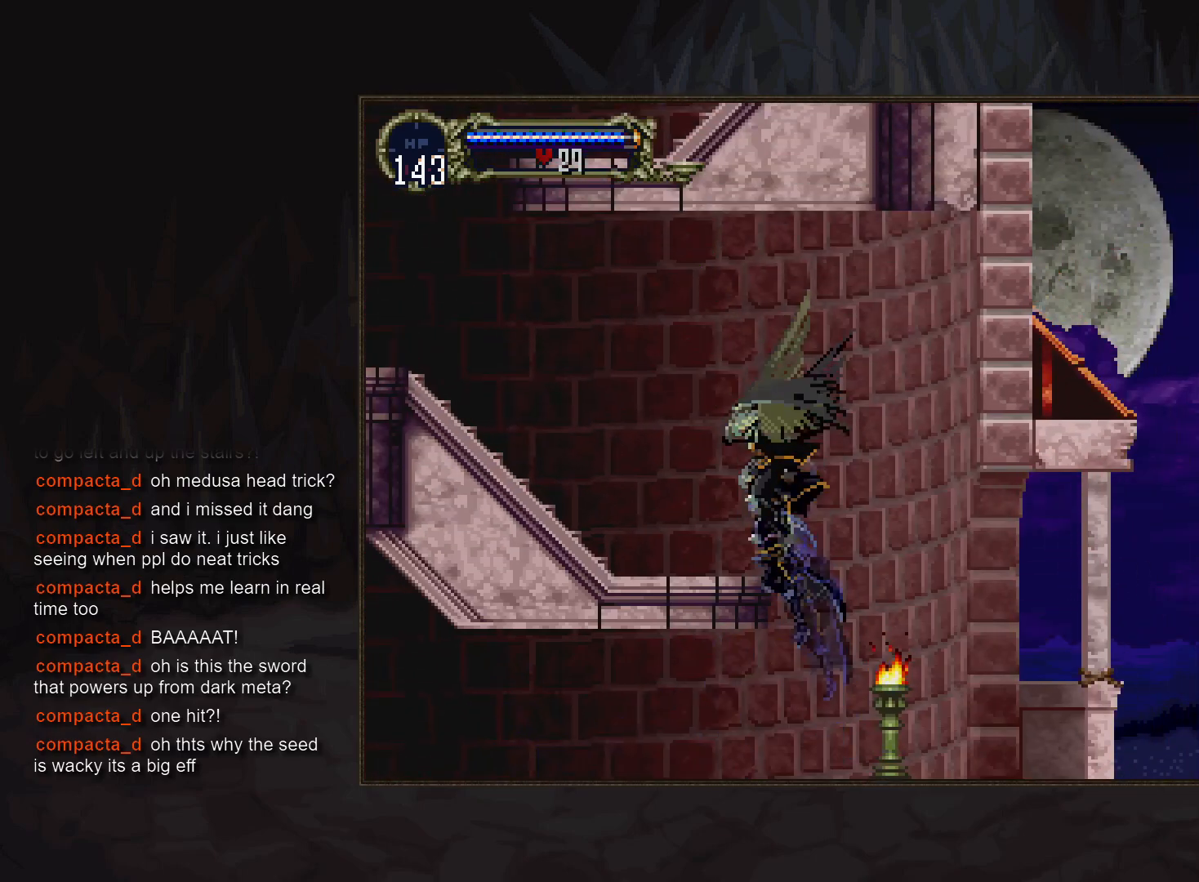
{"buttons": [], "events": [[67, "DPAD_LEFT", "up"], [83, "DPAD_DOWN", "up"], [250, "TRIANGLE", "down"], [317, "TRIANGLE", "up"], [383, "CIRCLE", "down"], [483, "CIRCLE", "up"]]}
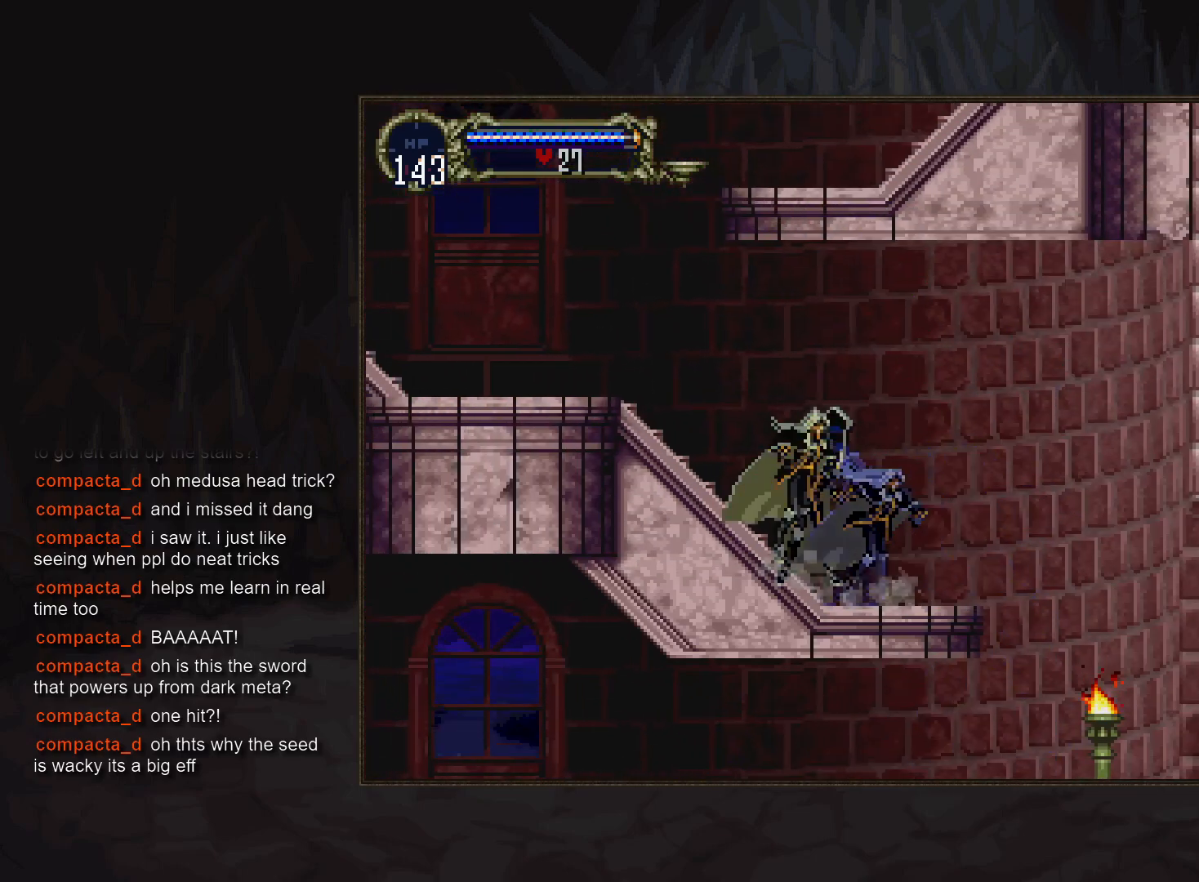
{"buttons": []}
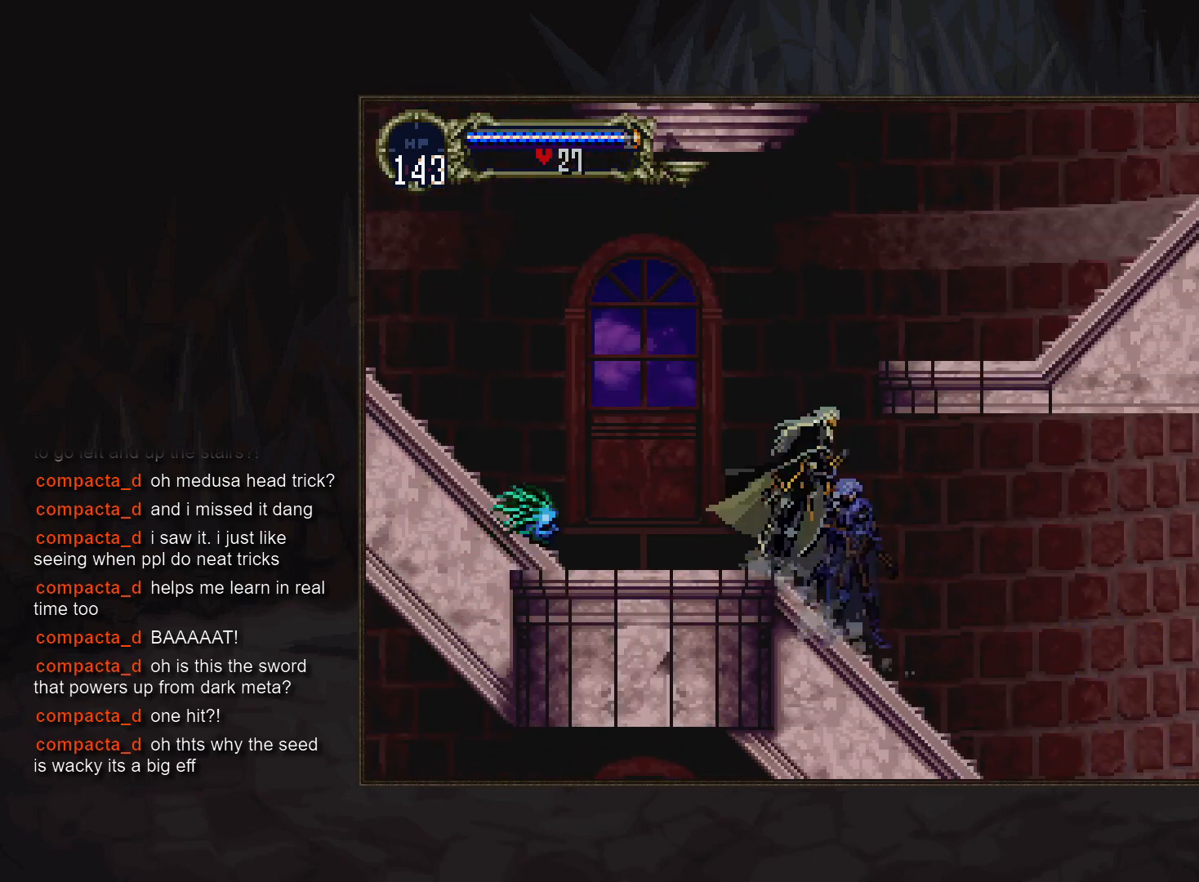
{"buttons": [], "events": [[283, "DPAD_DOWN", "down"], [433, "DPAD_DOWN", "up"]]}
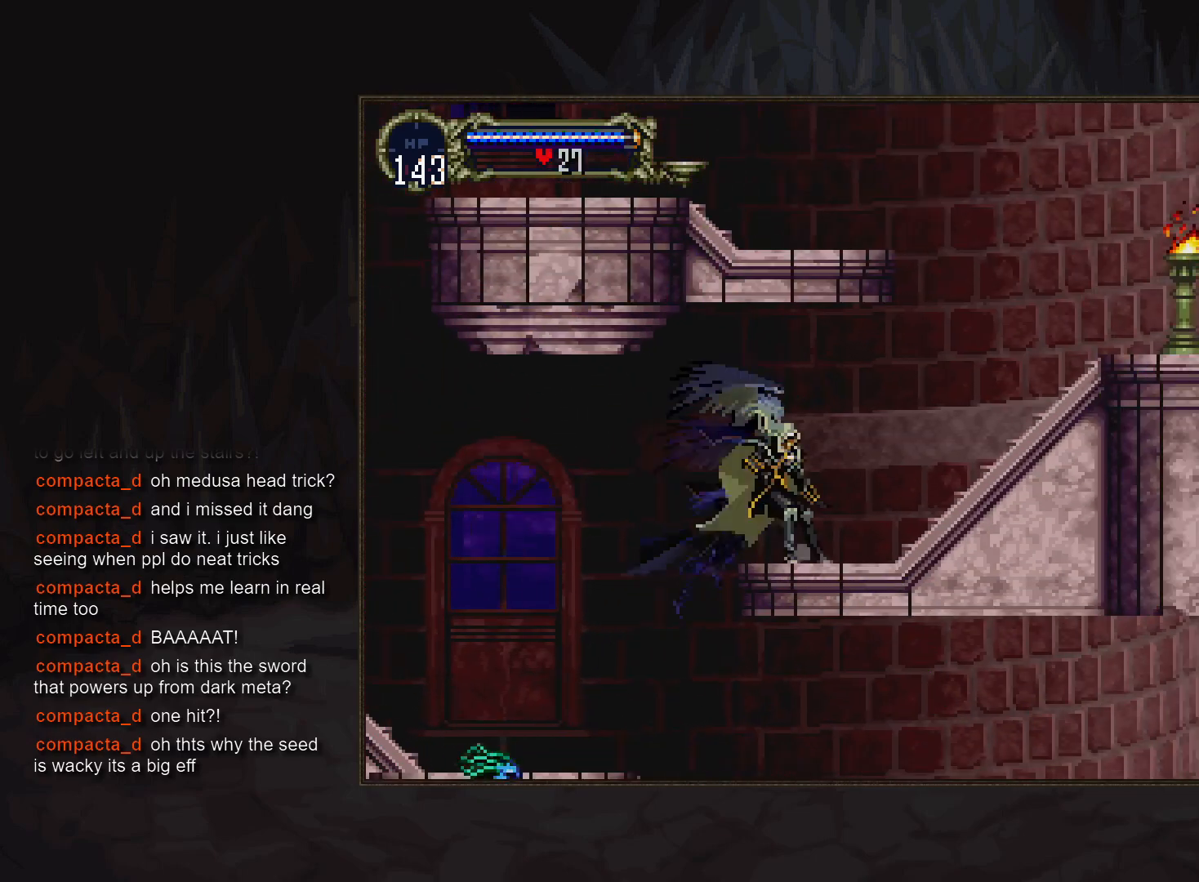
{"buttons": ["DPAD_LEFT"], "events": [[417, "DPAD_LEFT", "down"]]}